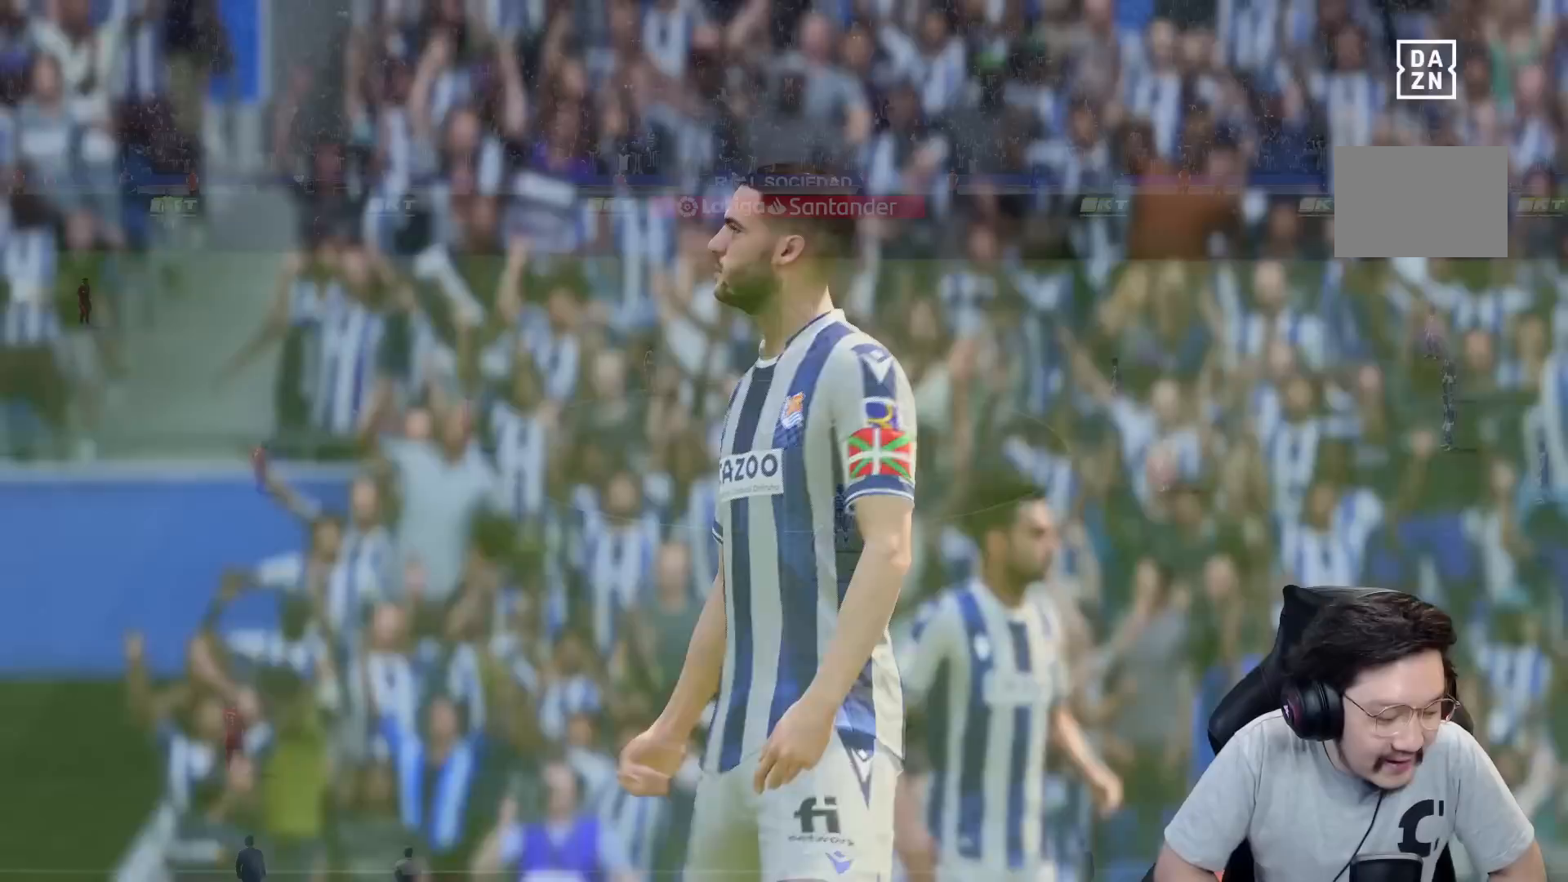
Gameplay with a controller (Xbox layout); each line is a JSON object with the inputs held at the frame after it. "events" lists button and stick changes between this image and that frame as [ms after this image, input, new state], when the widget could be followed in between. Not read: L3 R3.
{"buttons": [], "left_stick": "center", "right_stick": "center", "events": []}
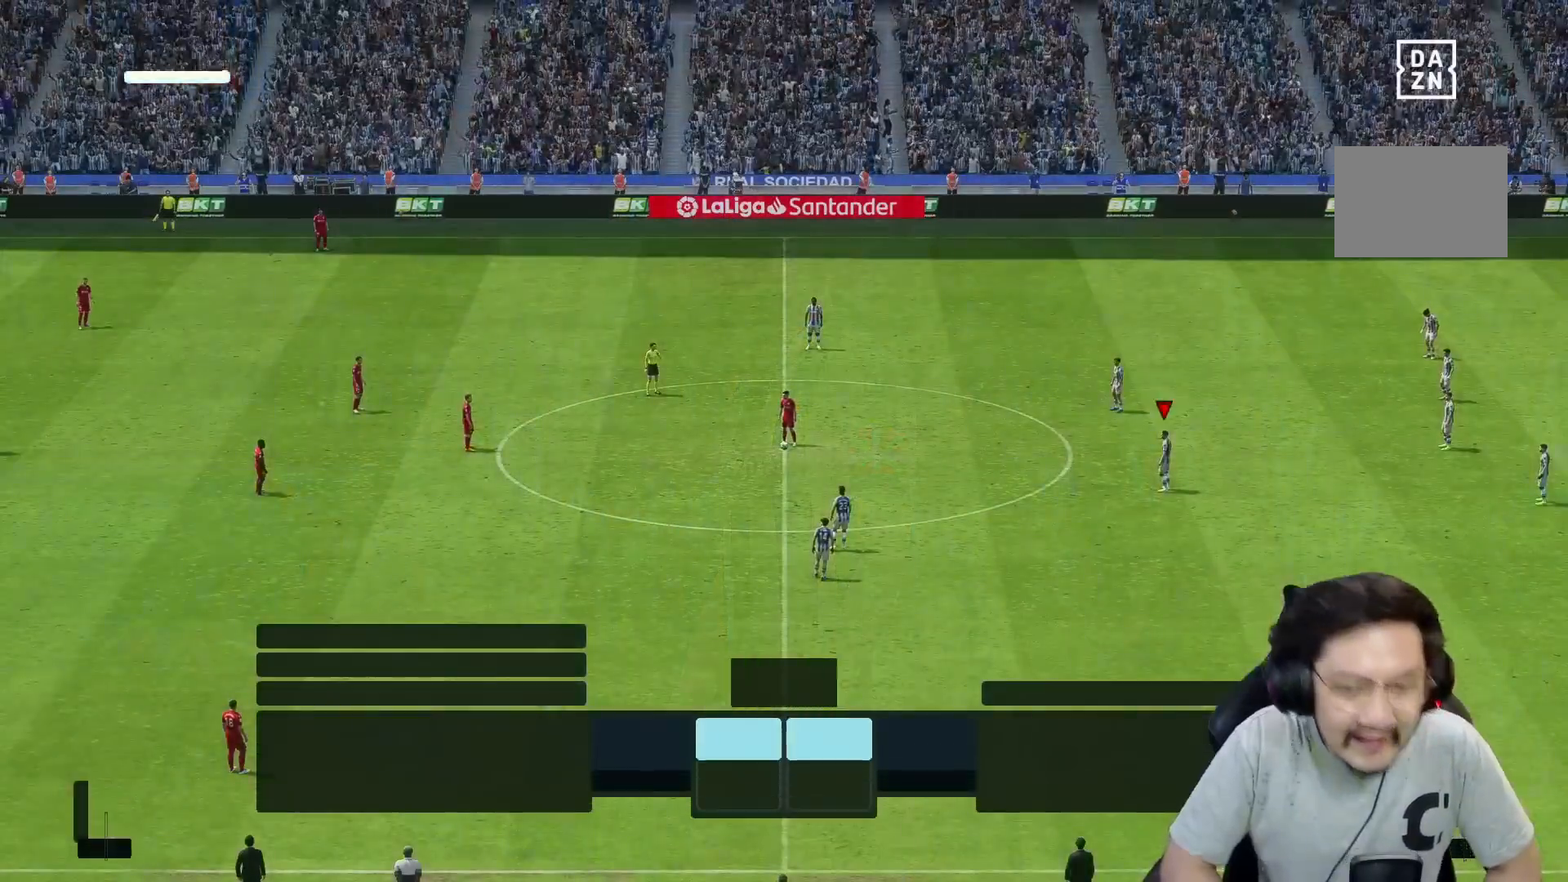
{"buttons": [], "left_stick": "down", "right_stick": "down", "events": [[500, "left_stick", "down"], [500, "right_stick", "down"]]}
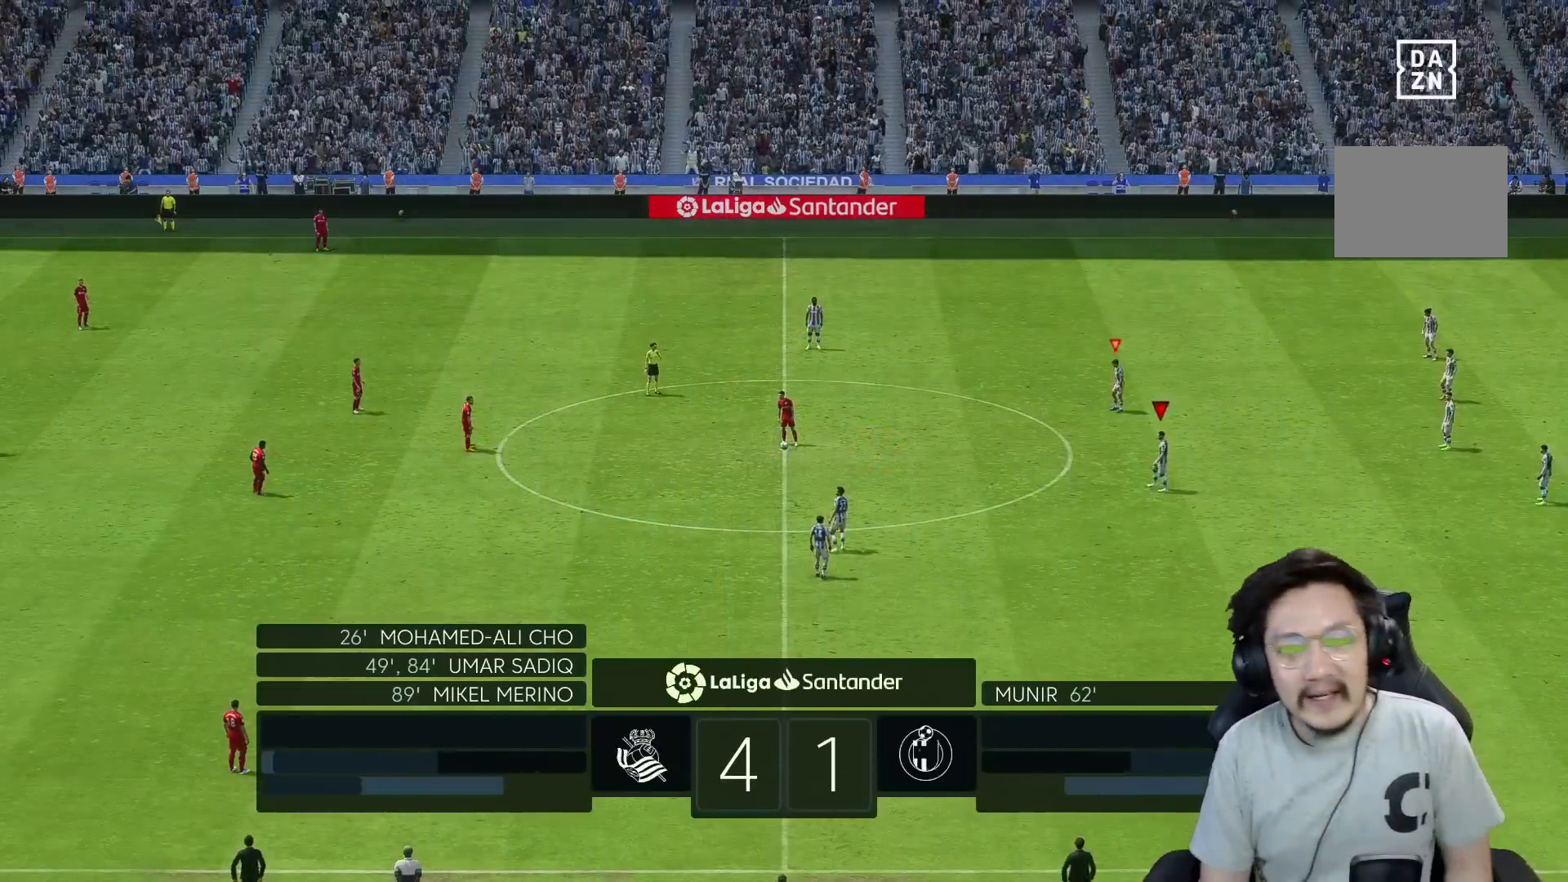
{"buttons": [], "left_stick": "down-left", "right_stick": "center", "events": [[67, "right_stick", "center"], [167, "R1", "down"], [317, "left_stick", "down-left"], [333, "R1", "up"]]}
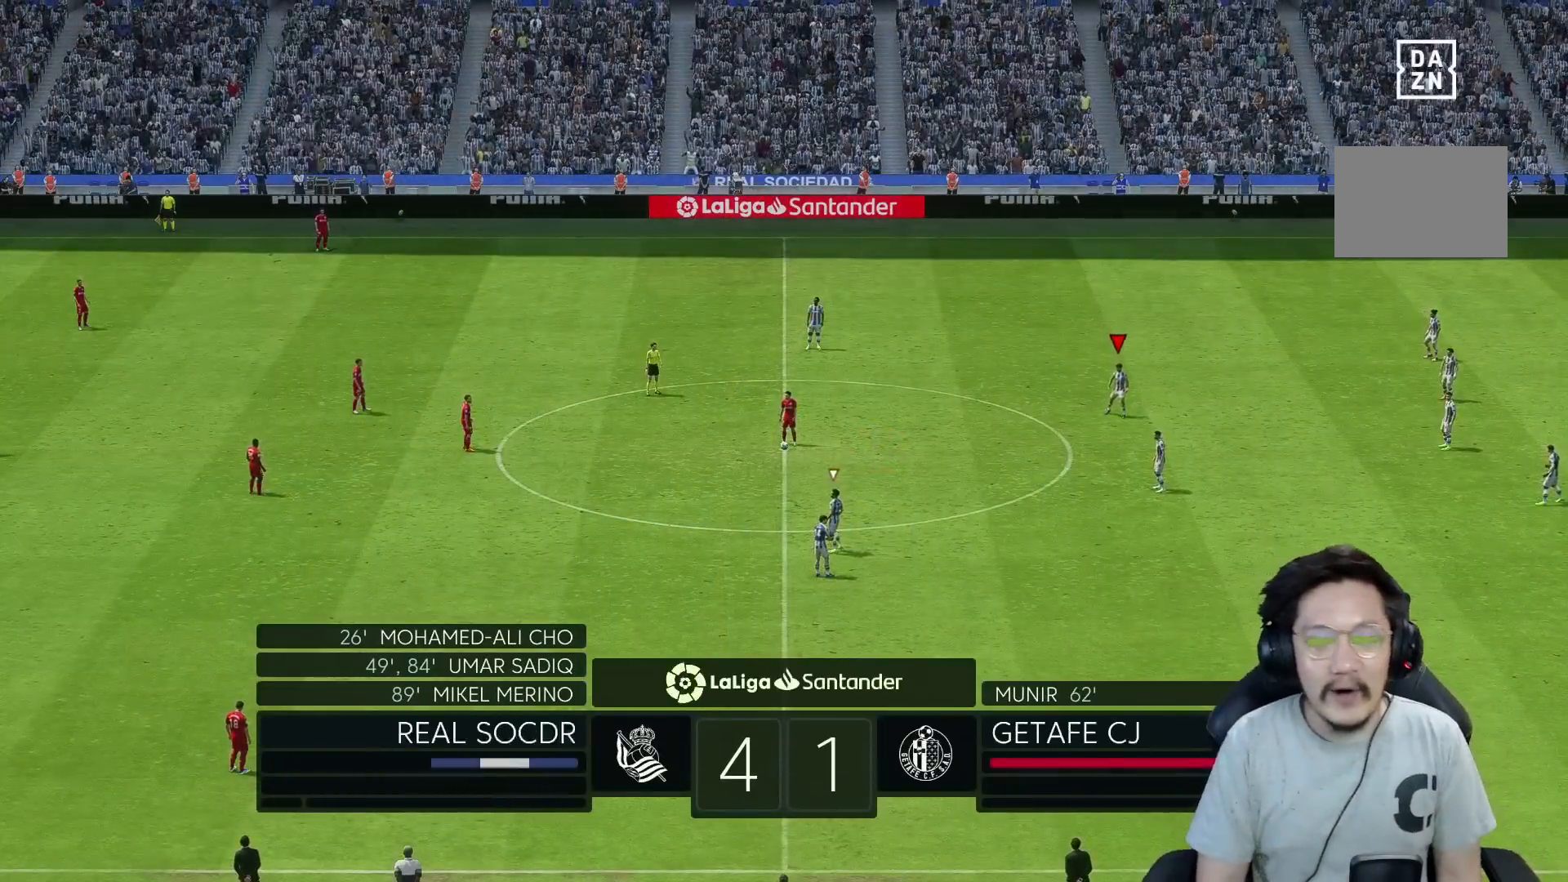
{"buttons": ["R1"], "left_stick": "left", "right_stick": "center", "events": [[83, "right_stick", "down-left"], [133, "right_stick", "center"], [283, "right_stick", "down"], [350, "left_stick", "left"], [350, "right_stick", "center"], [367, "R1", "down"]]}
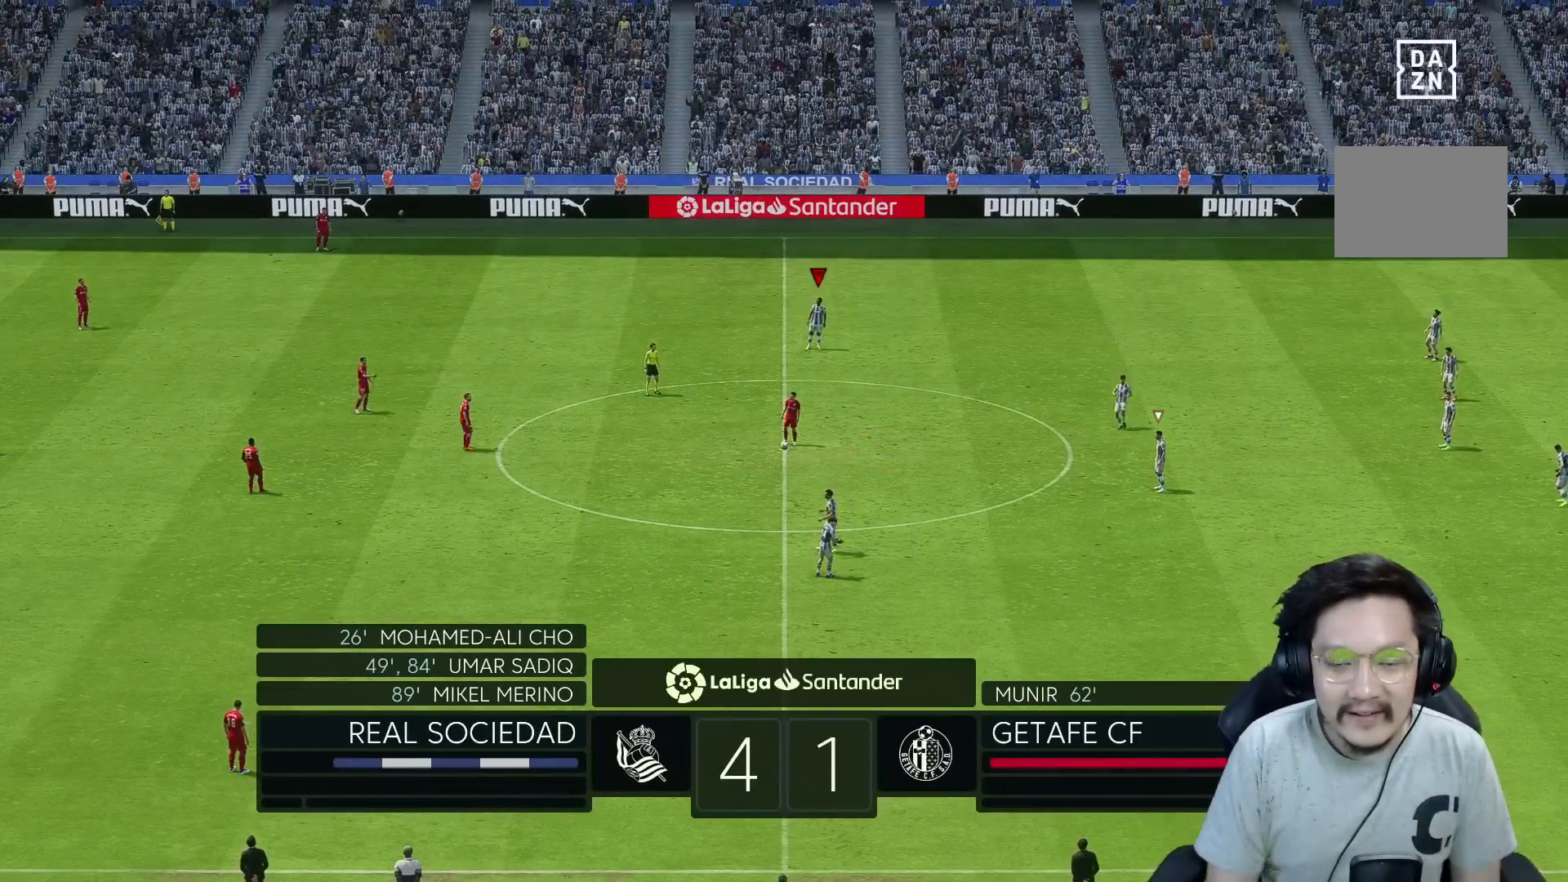
{"buttons": ["R1"], "left_stick": "left", "right_stick": "center", "events": [[67, "R1", "up"], [217, "right_stick", "down"], [283, "right_stick", "center"], [317, "R1", "down"]]}
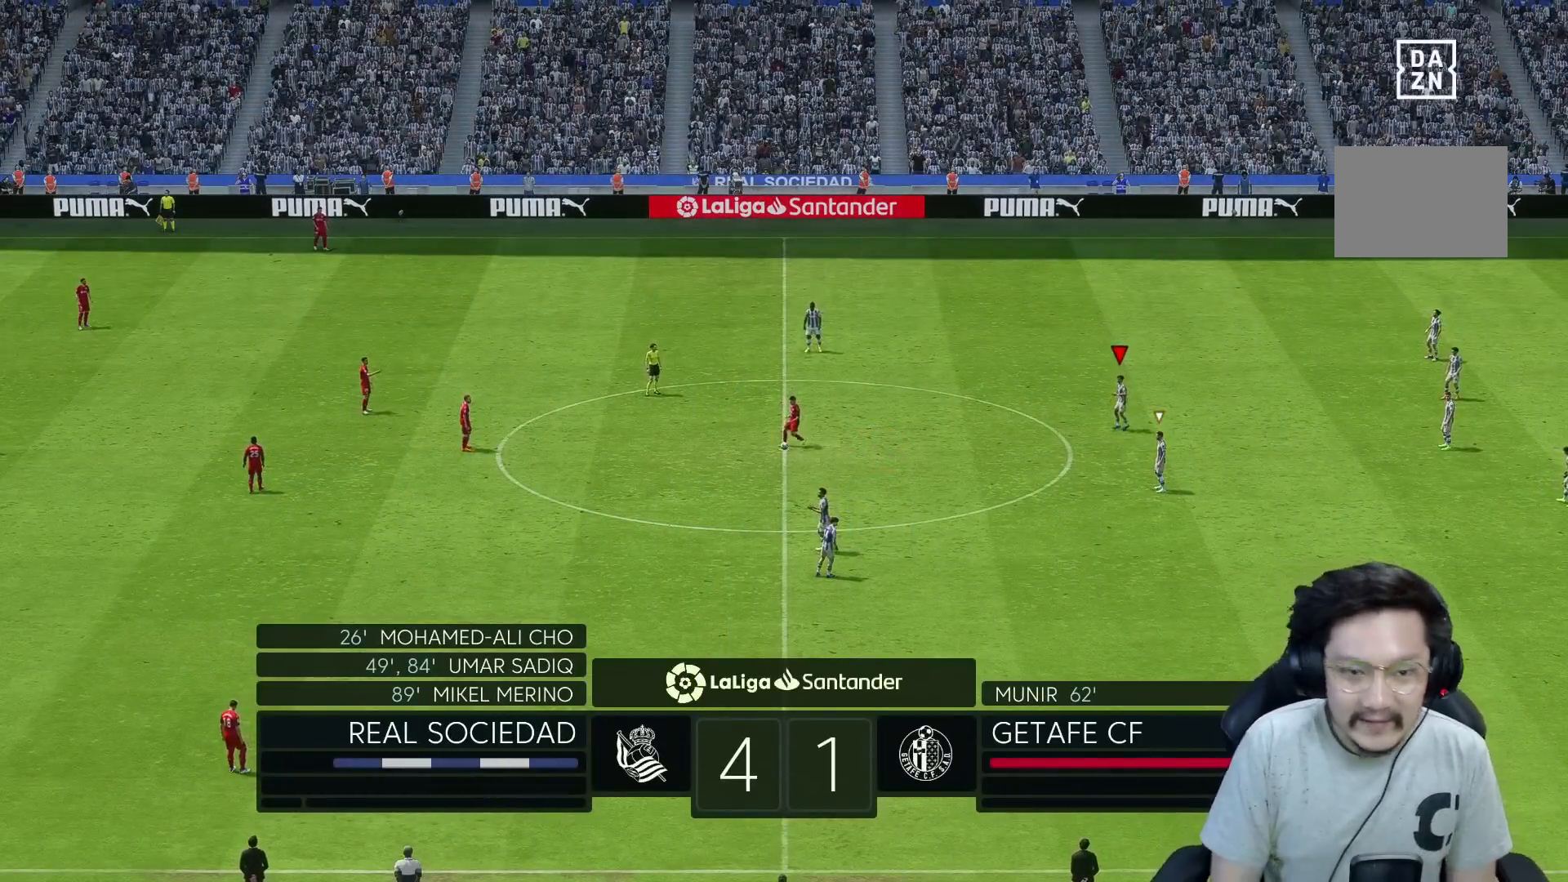
{"buttons": [], "left_stick": "left", "right_stick": "down", "events": [[17, "R1", "up"], [167, "right_stick", "down"], [250, "right_stick", "center"], [417, "right_stick", "down"]]}
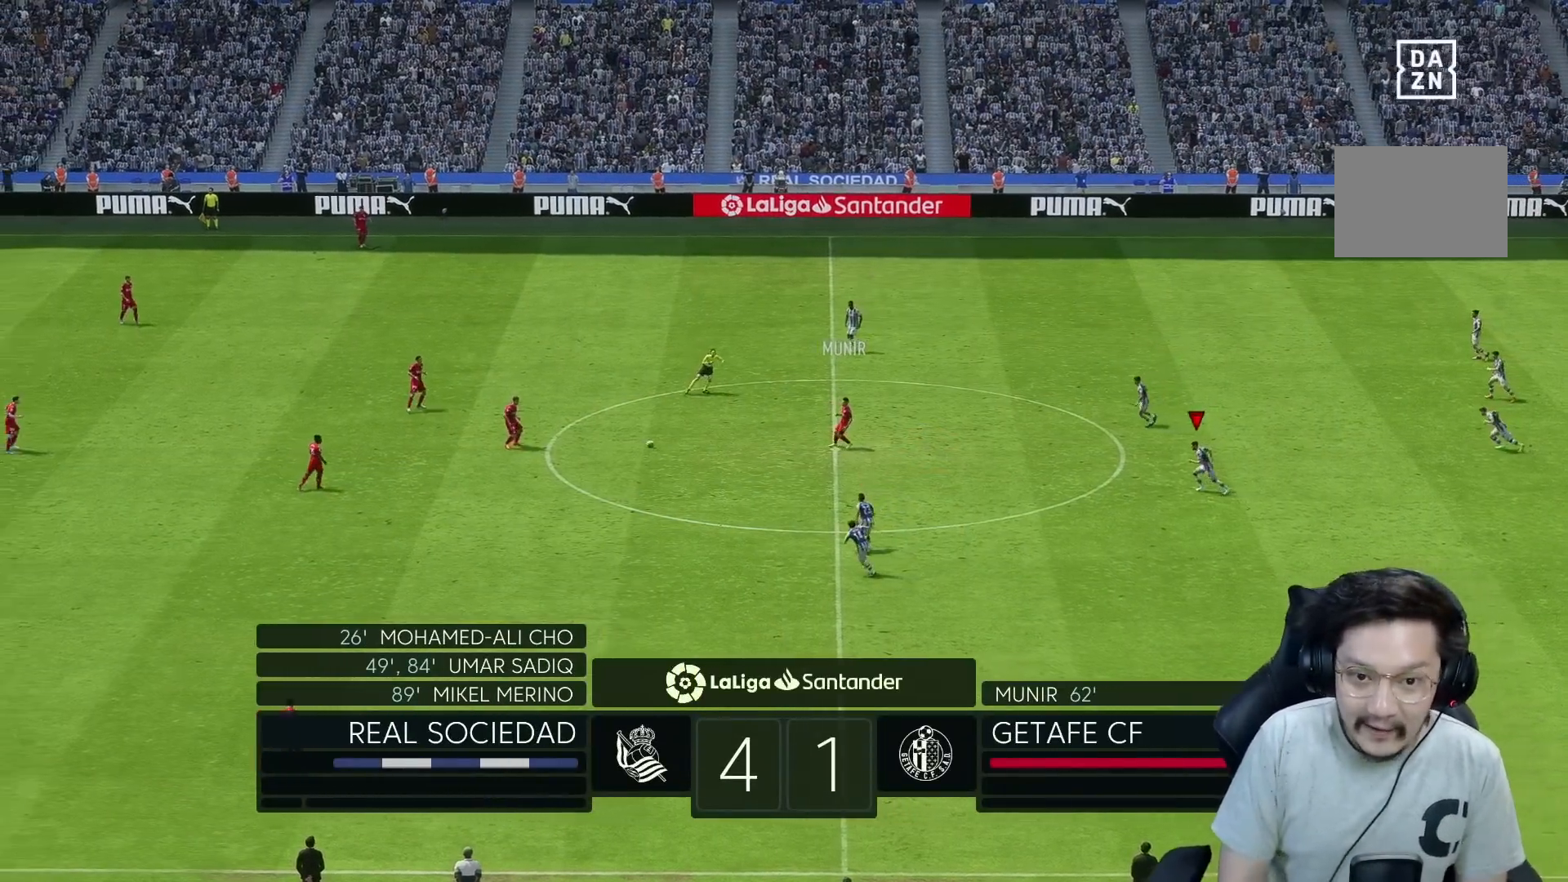
{"buttons": [], "left_stick": "left", "right_stick": "center", "events": [[17, "R2", "down"], [33, "right_stick", "center"], [133, "R1", "down"], [233, "R2", "up"], [350, "R1", "up"]]}
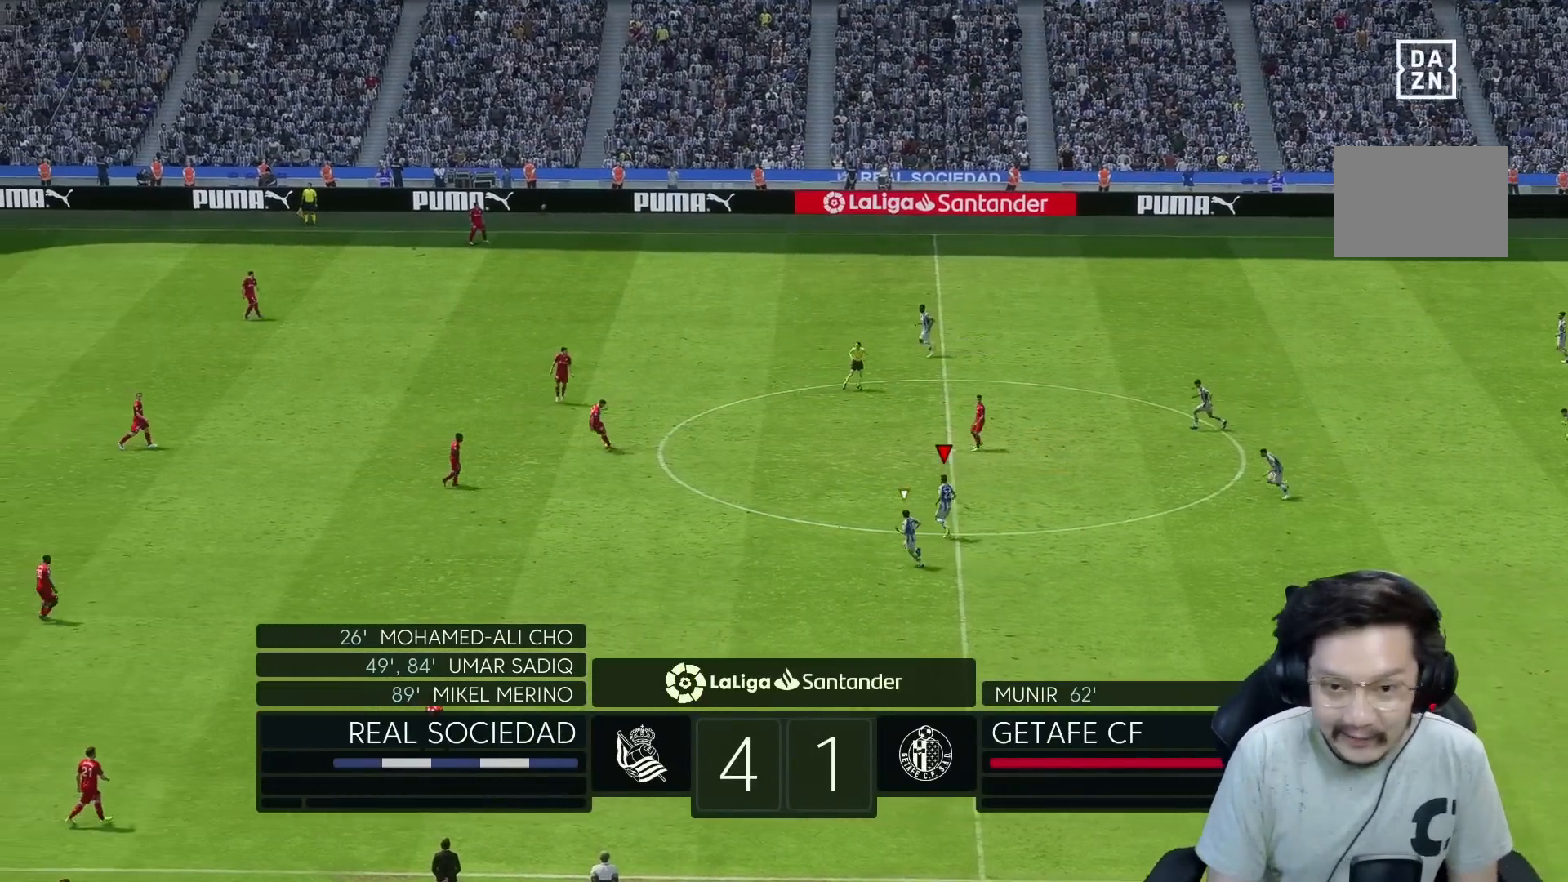
{"buttons": ["R1"], "left_stick": "up-left", "right_stick": "center", "events": [[50, "DPAD_UP", "down"], [67, "DPAD_UP", "up"], [117, "R2", "down"], [133, "R1", "down"], [150, "left_stick", "up-left"], [383, "R1", "up"], [450, "R2", "up"], [483, "R1", "down"]]}
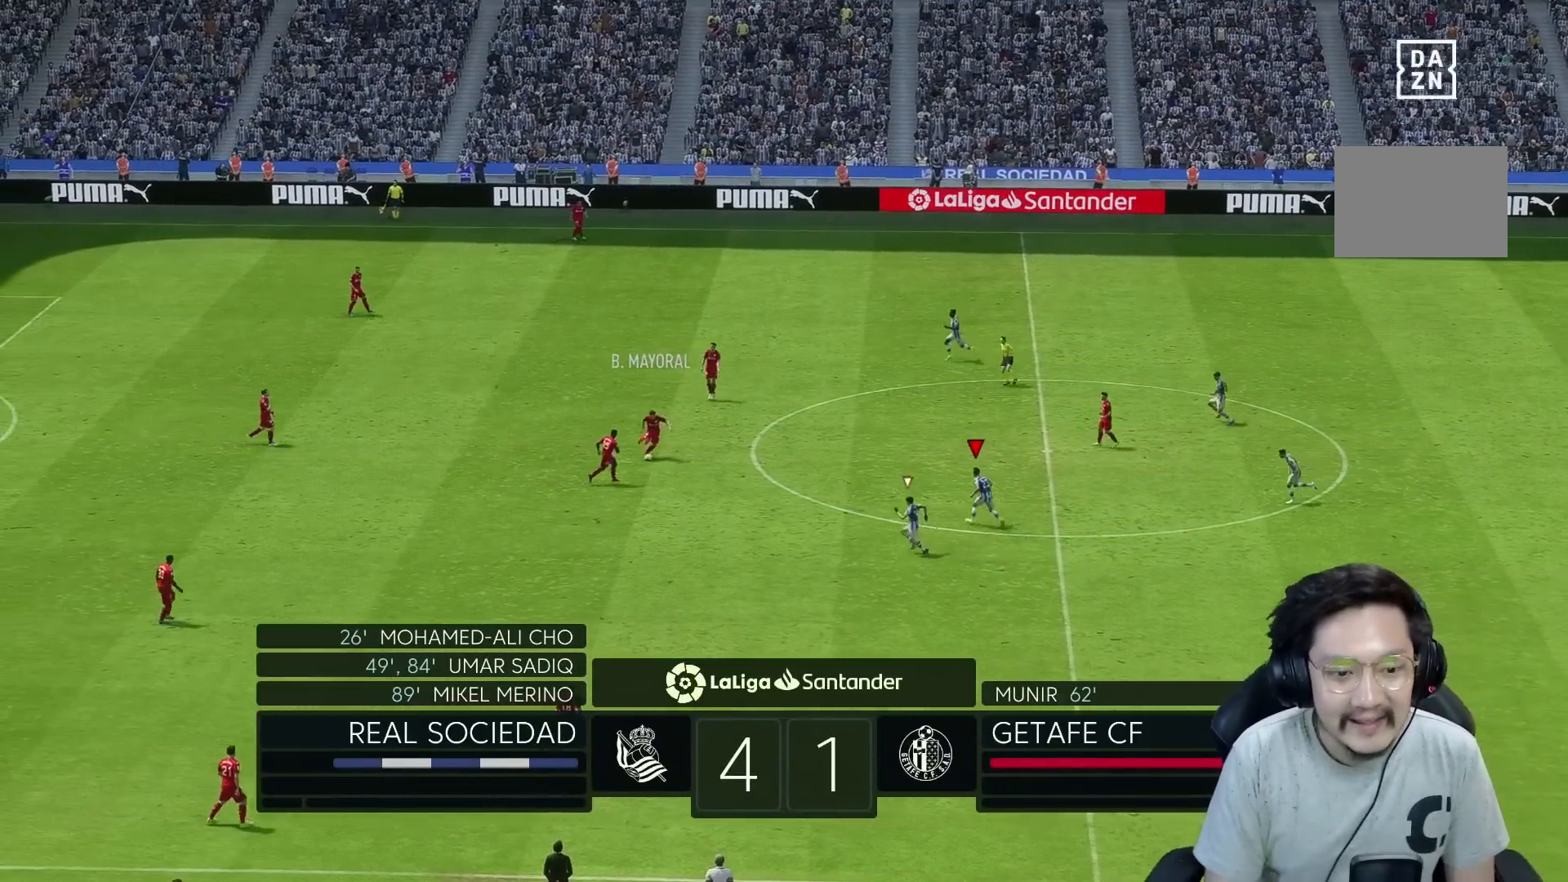
{"buttons": ["R2"], "left_stick": "left", "right_stick": "center", "events": [[350, "right_stick", "down"], [383, "R1", "up"], [450, "right_stick", "center"], [467, "R2", "down"], [483, "left_stick", "left"]]}
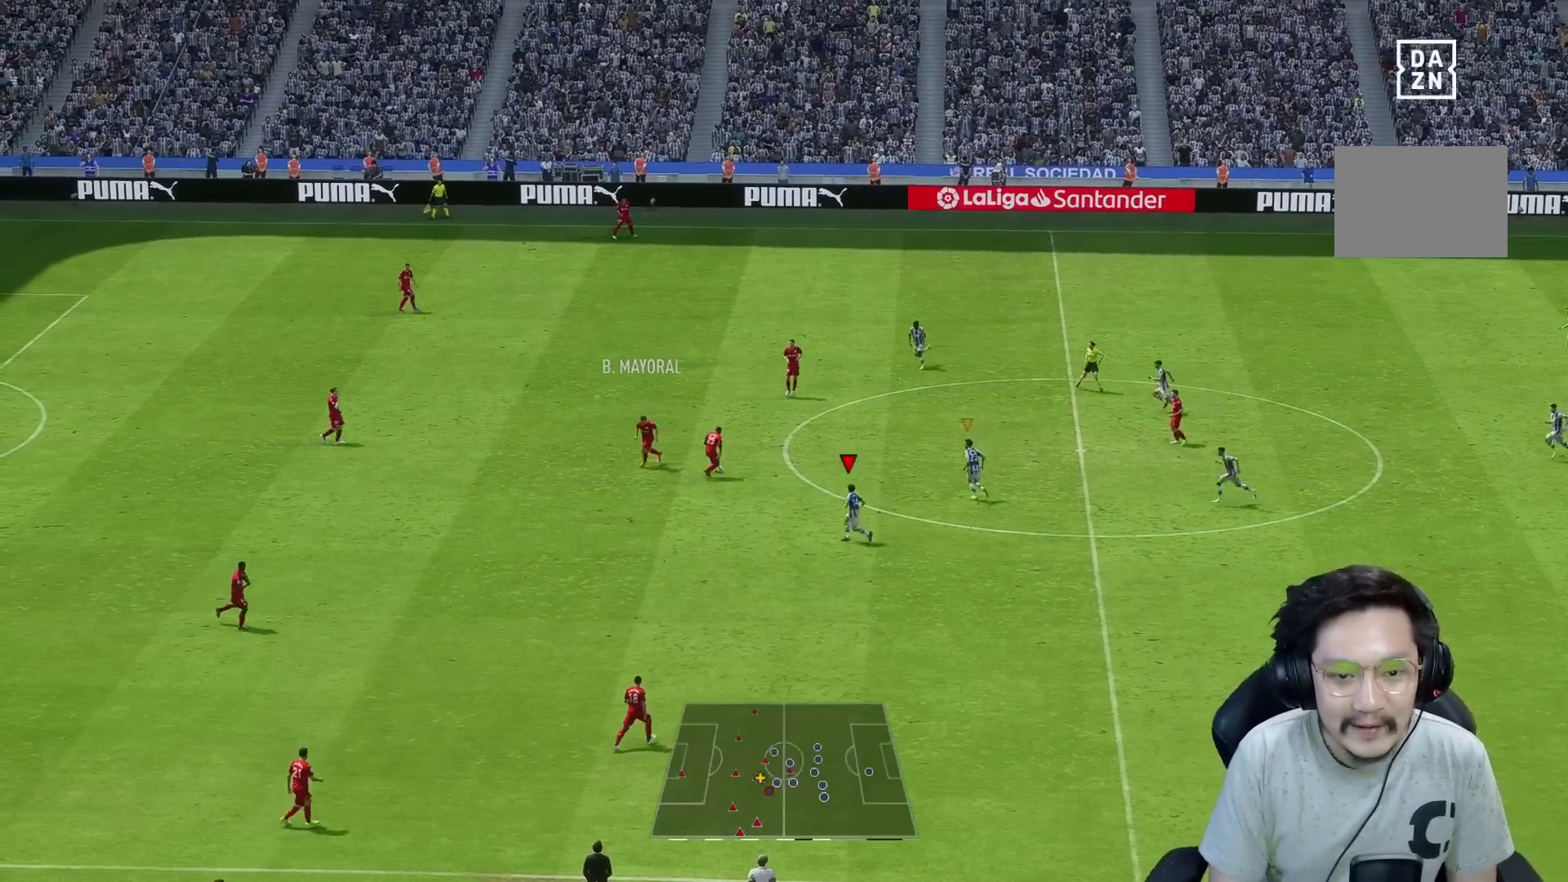
{"buttons": ["R2"], "left_stick": "up-left", "right_stick": "center", "events": [[117, "R1", "down"], [383, "left_stick", "up-left"], [467, "R1", "up"]]}
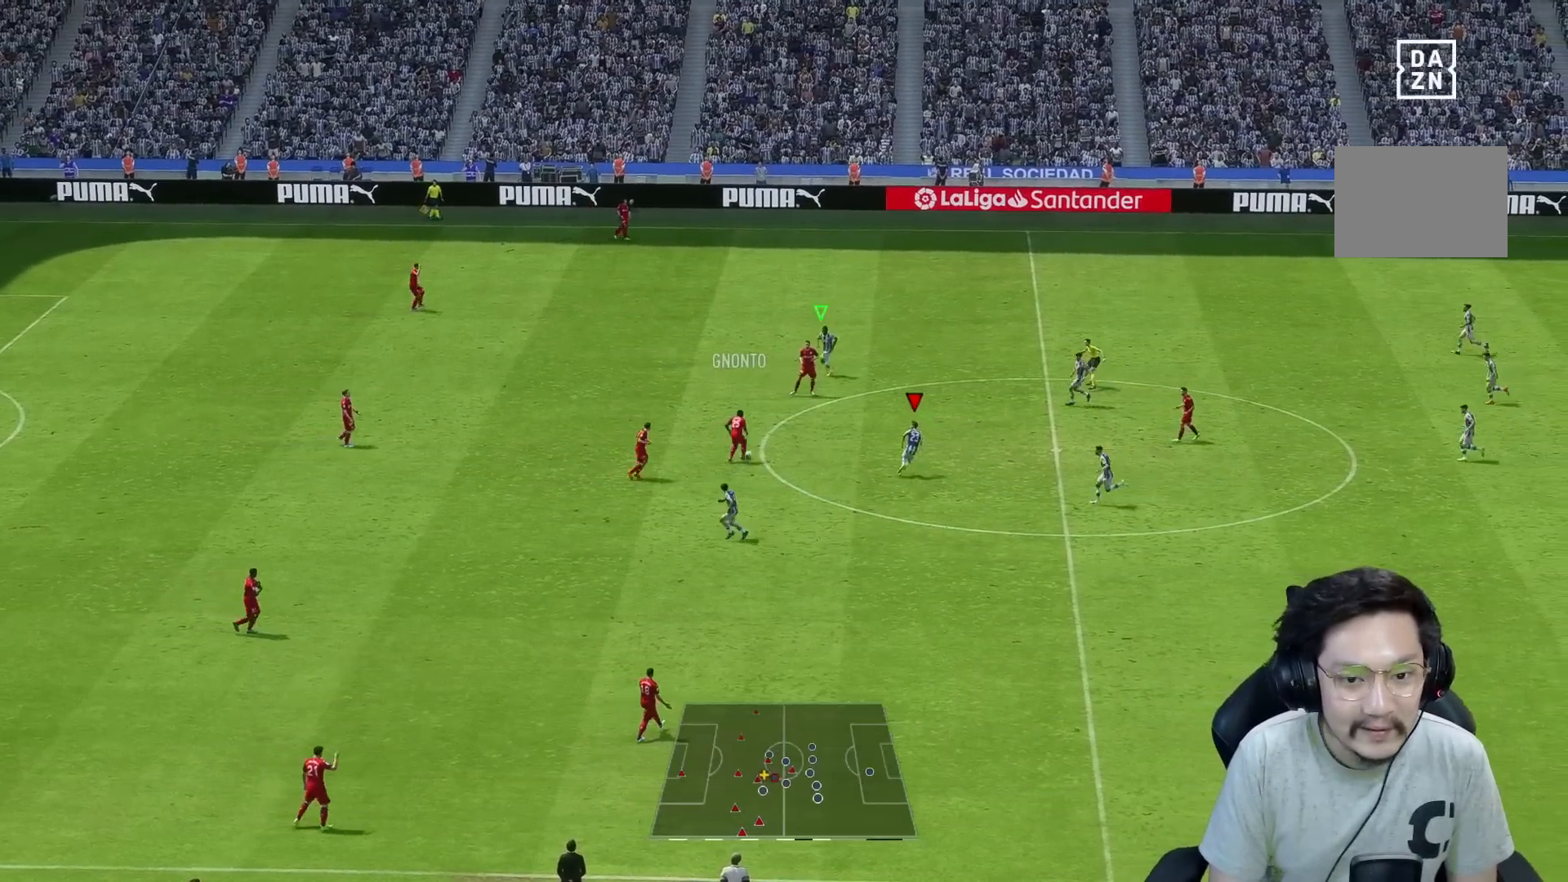
{"buttons": ["R1", "R2"], "left_stick": "up-left", "right_stick": "center", "events": [[67, "R2", "up"], [167, "R2", "down"], [267, "R1", "down"]]}
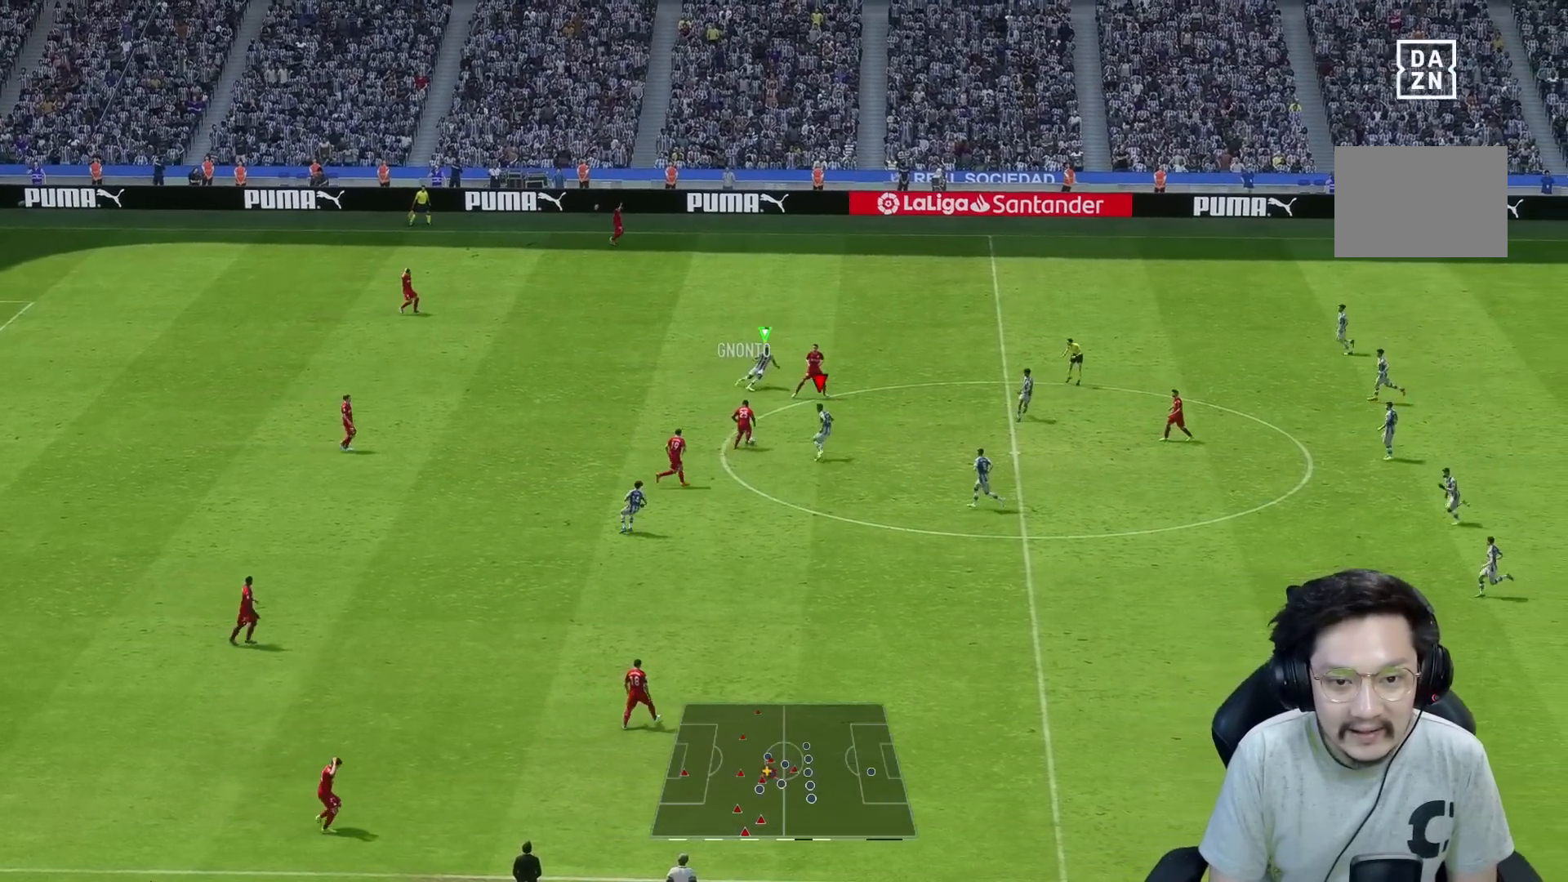
{"buttons": ["R1", "R2"], "left_stick": "up", "right_stick": "center", "events": [[333, "left_stick", "up"]]}
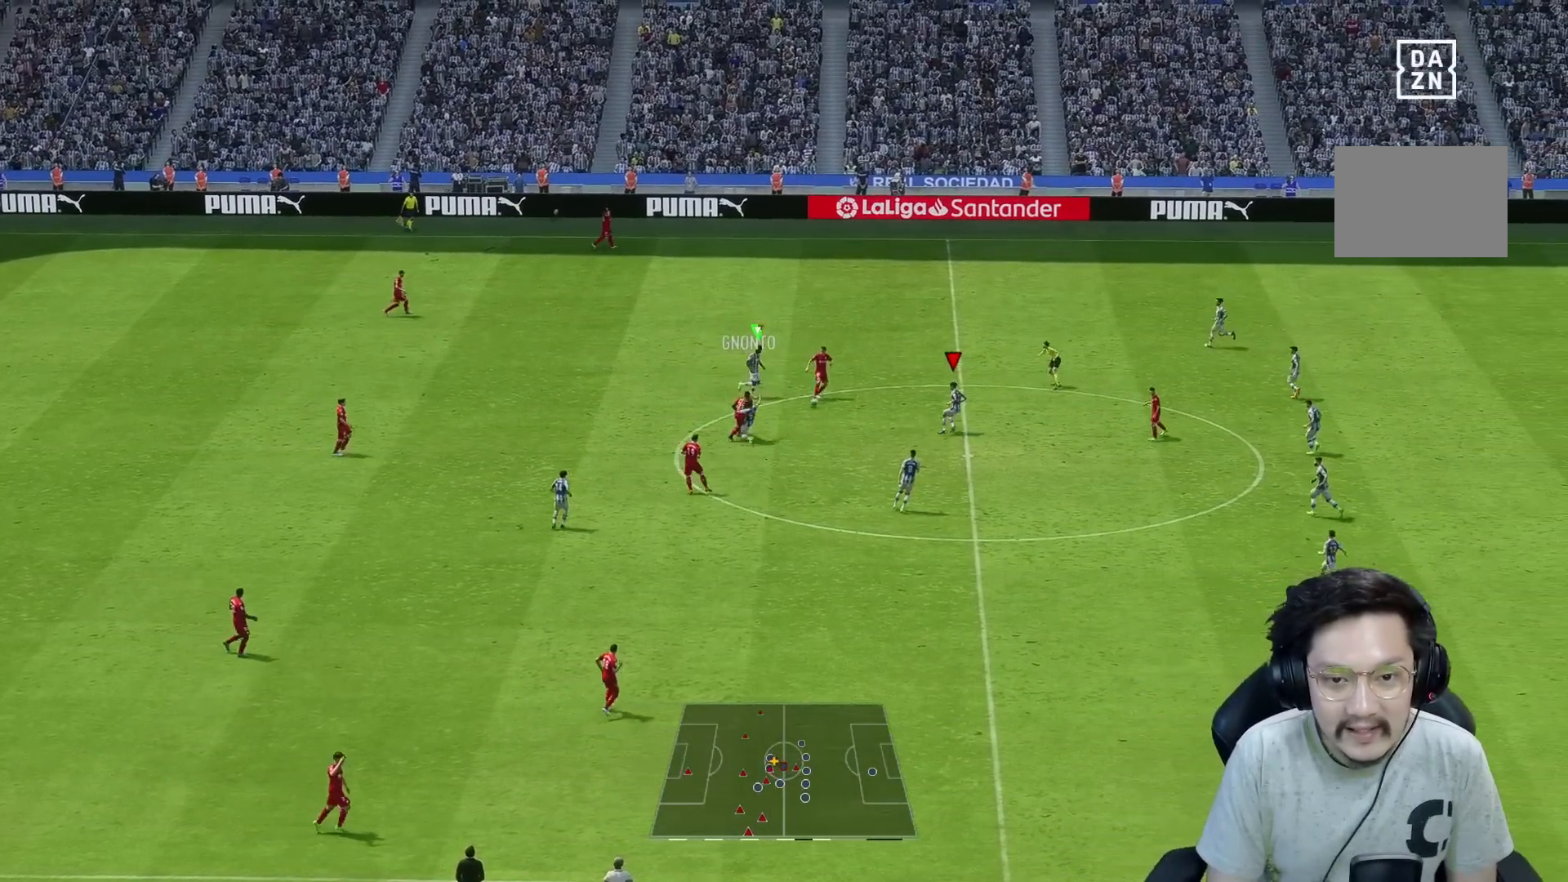
{"buttons": ["R1"], "left_stick": "up", "right_stick": "center", "events": [[33, "R1", "up"], [150, "R2", "up"], [233, "R1", "down"]]}
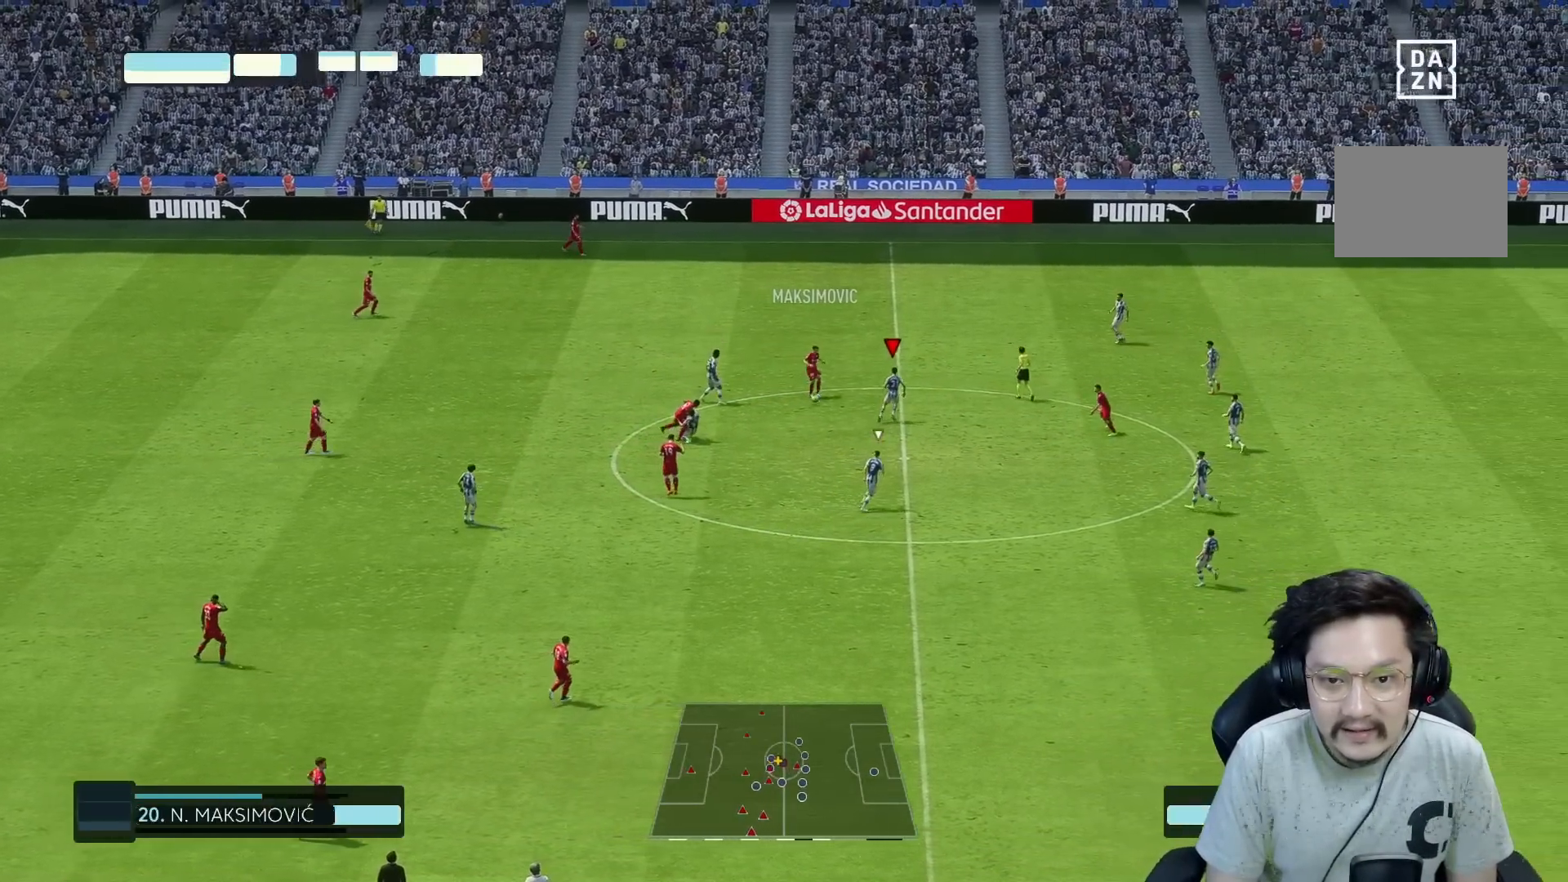
{"buttons": [], "left_stick": "up-left", "right_stick": "center", "events": [[150, "R2", "down"], [367, "L1", "down"], [433, "R1", "up"], [467, "left_stick", "up-left"], [500, "L1", "up"], [500, "R2", "up"]]}
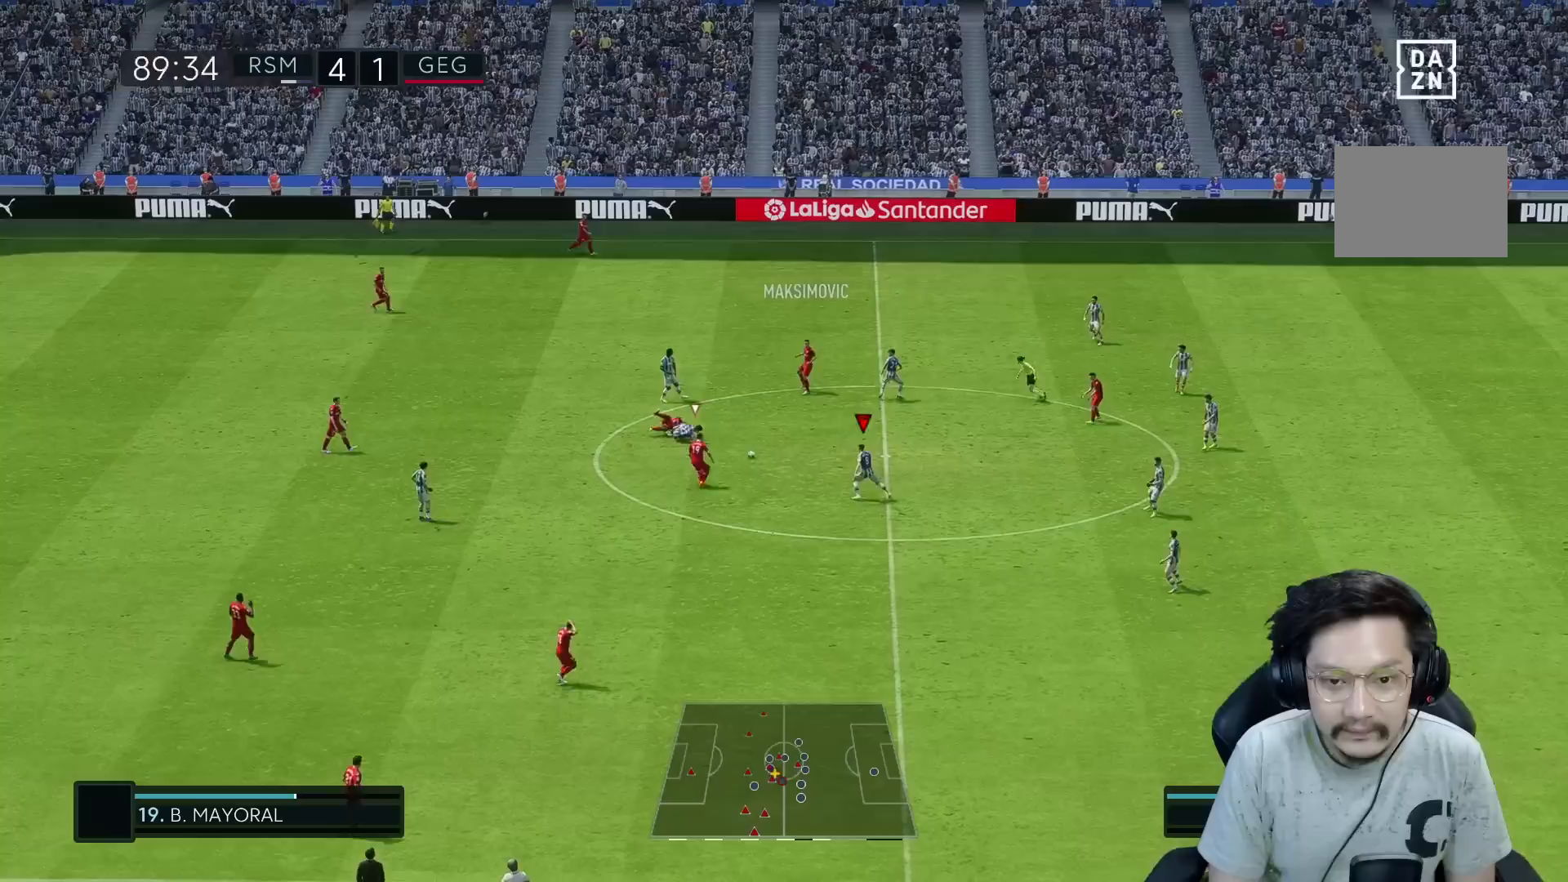
{"buttons": ["L2", "R1", "R2"], "left_stick": "up", "right_stick": "center", "events": [[150, "left_stick", "left"], [183, "R2", "down"], [350, "L2", "down"], [350, "left_stick", "up"], [400, "R1", "down"]]}